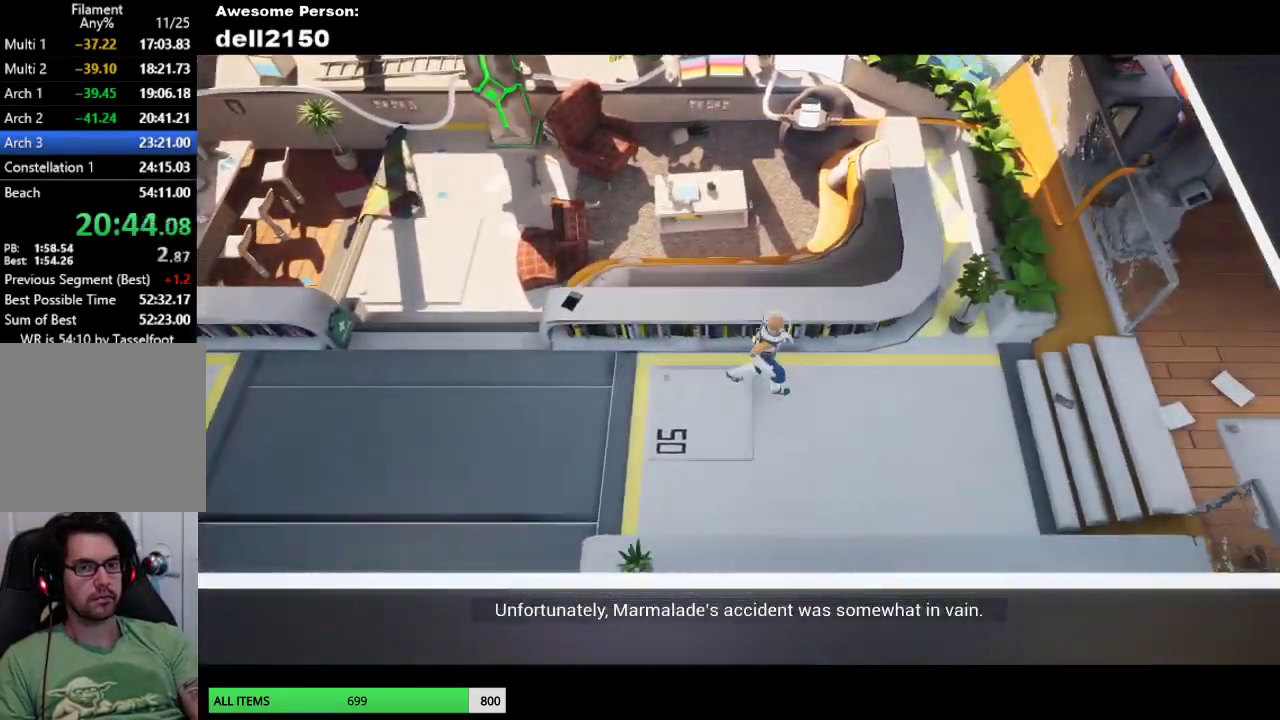
Gameplay with a controller (PlayStation layout); each line is a JSON object with the inputs held at the frame after it. "events" lists button and stick changes between this image and that frame as [ms after this image, input, new state], when the widget could be followed in between. Not read: R3 left_stick right_stick.
{"buttons": [], "events": []}
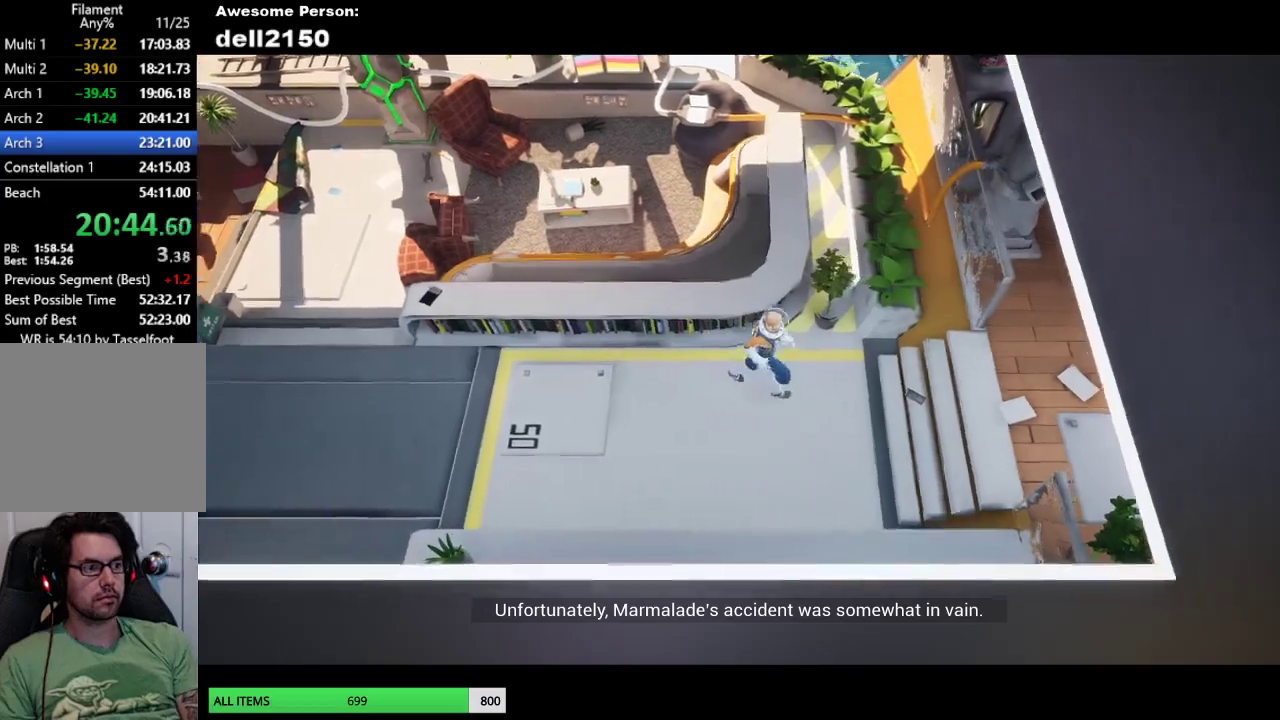
{"buttons": [], "events": []}
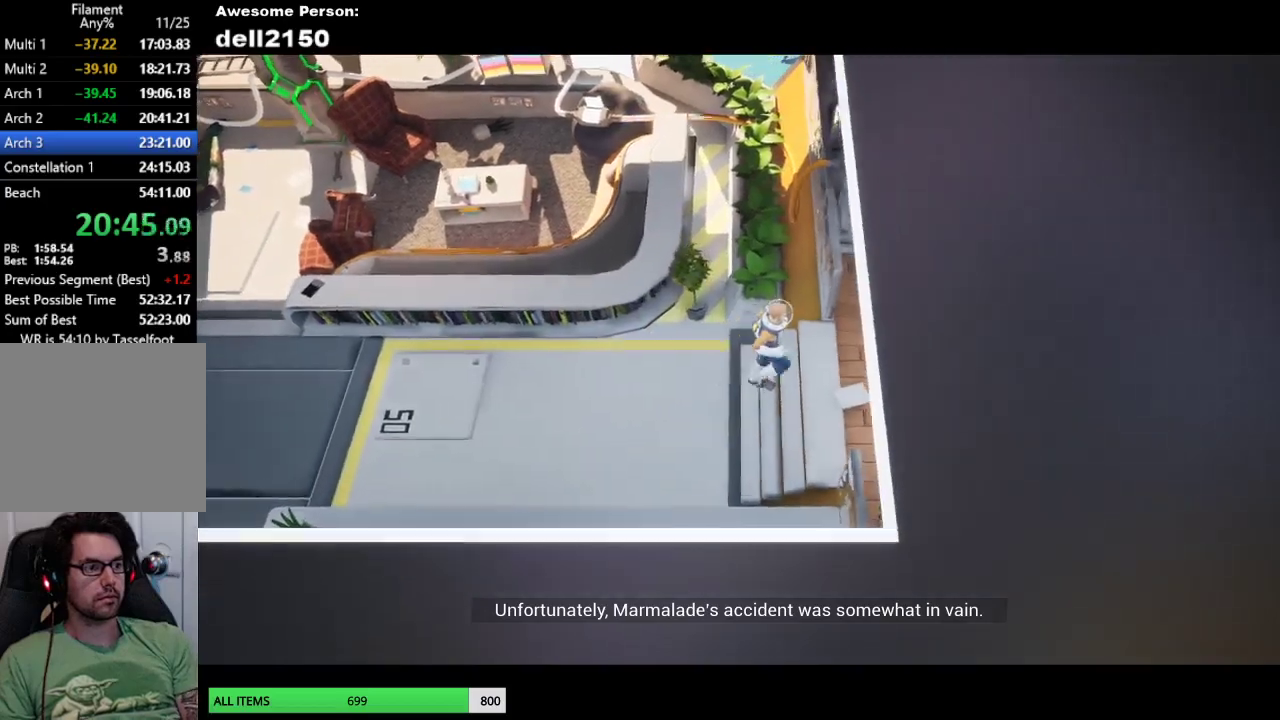
{"buttons": [], "events": []}
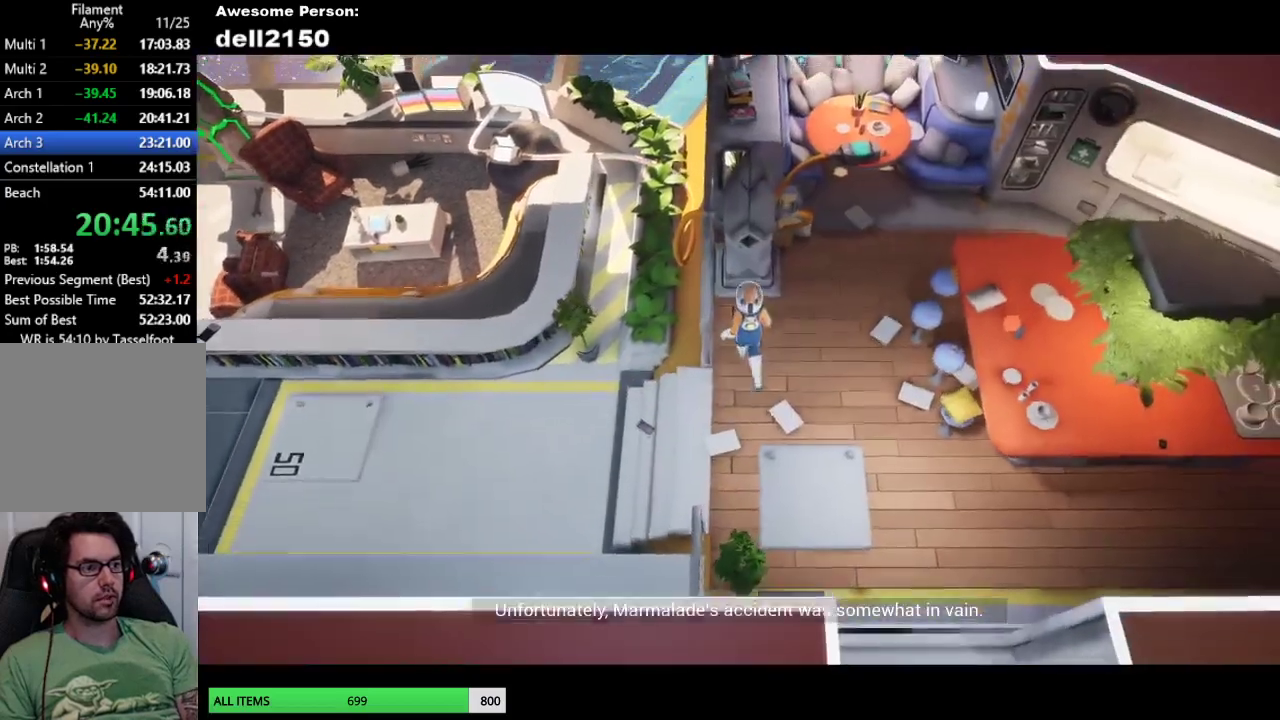
{"buttons": [], "events": [[300, "CROSS", "down"], [400, "CROSS", "up"]]}
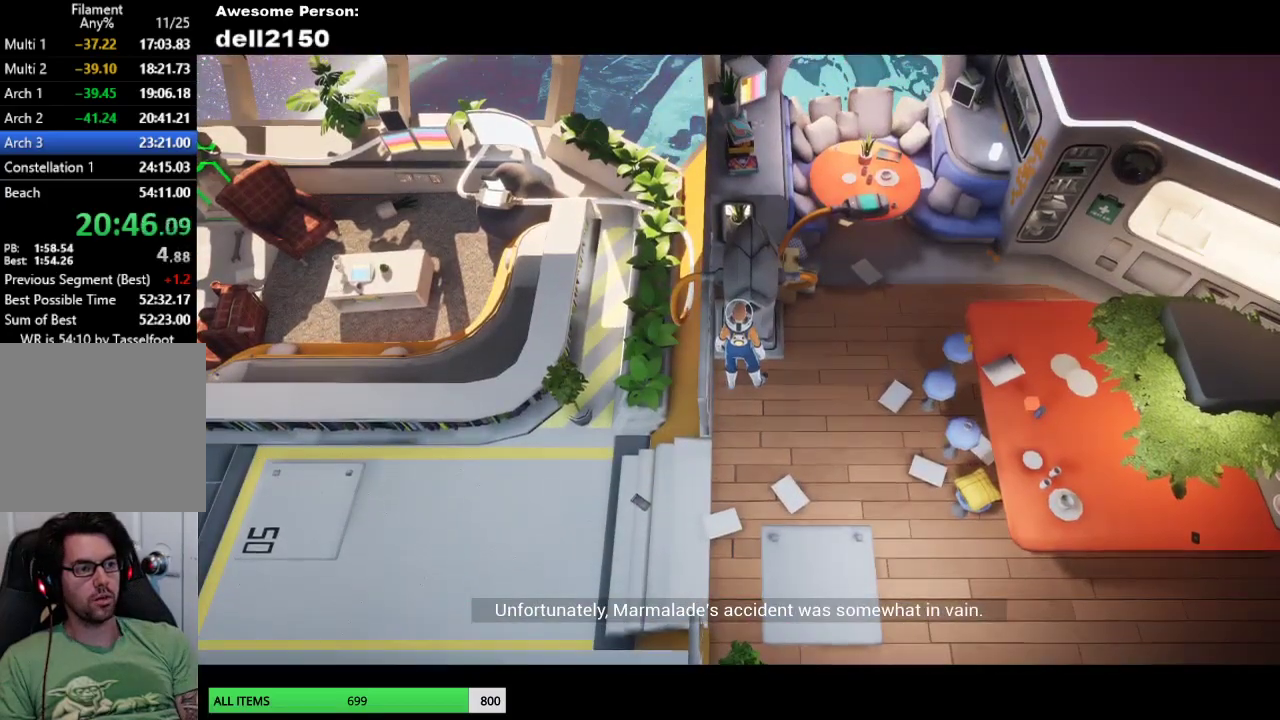
{"buttons": [], "events": [[17, "CROSS", "down"], [100, "CROSS", "up"], [217, "CROSS", "down"], [300, "CROSS", "up"], [383, "CROSS", "down"], [467, "CROSS", "up"]]}
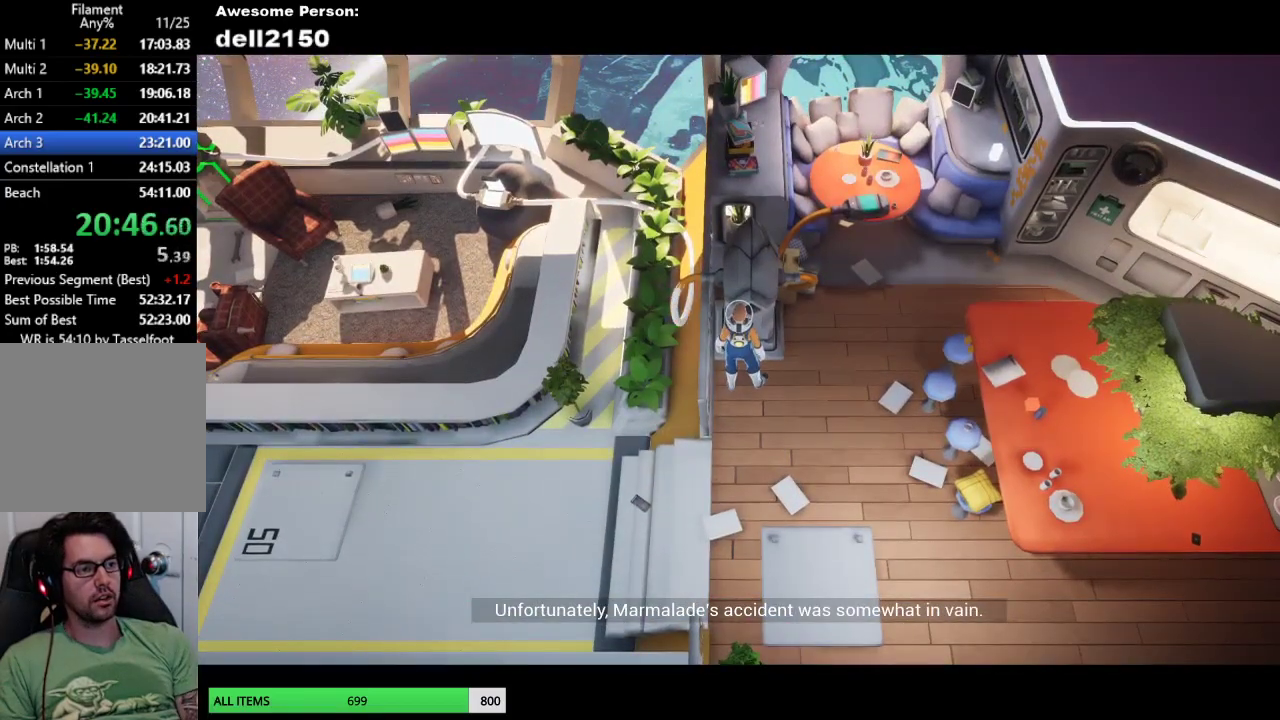
{"buttons": ["CROSS"], "events": [[50, "CROSS", "down"], [150, "CROSS", "up"], [267, "CROSS", "down"], [350, "CROSS", "up"], [433, "CROSS", "down"]]}
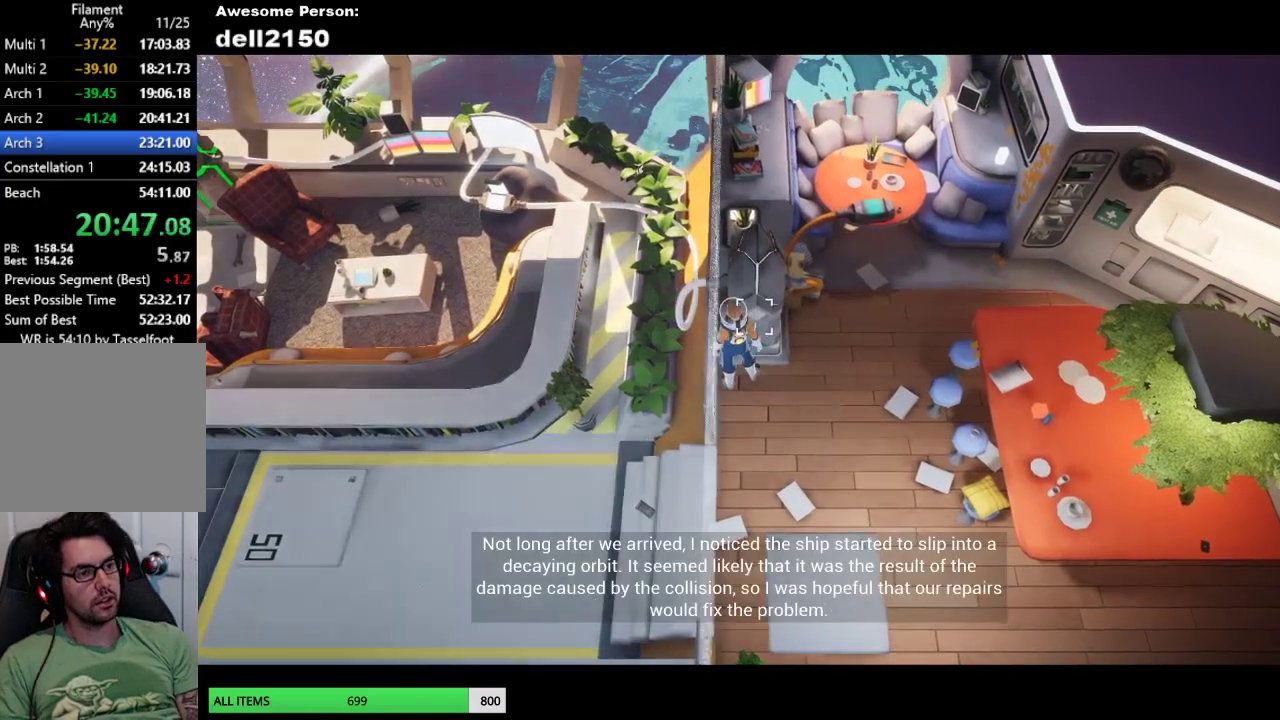
{"buttons": ["CROSS"], "events": [[50, "CROSS", "up"], [117, "CROSS", "down"], [217, "CROSS", "up"], [300, "CROSS", "down"], [417, "CROSS", "up"], [500, "CROSS", "down"]]}
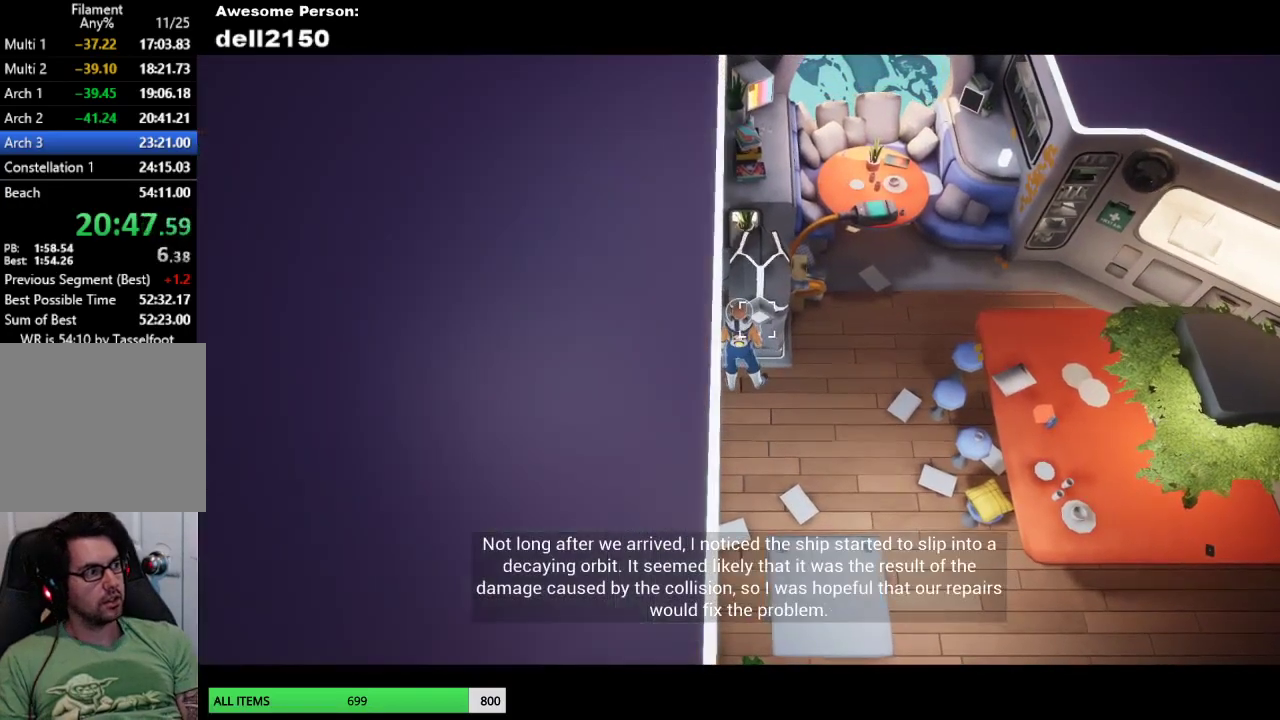
{"buttons": [], "events": [[117, "CROSS", "up"], [200, "CROSS", "down"], [300, "CROSS", "up"], [367, "CROSS", "down"], [483, "CROSS", "up"]]}
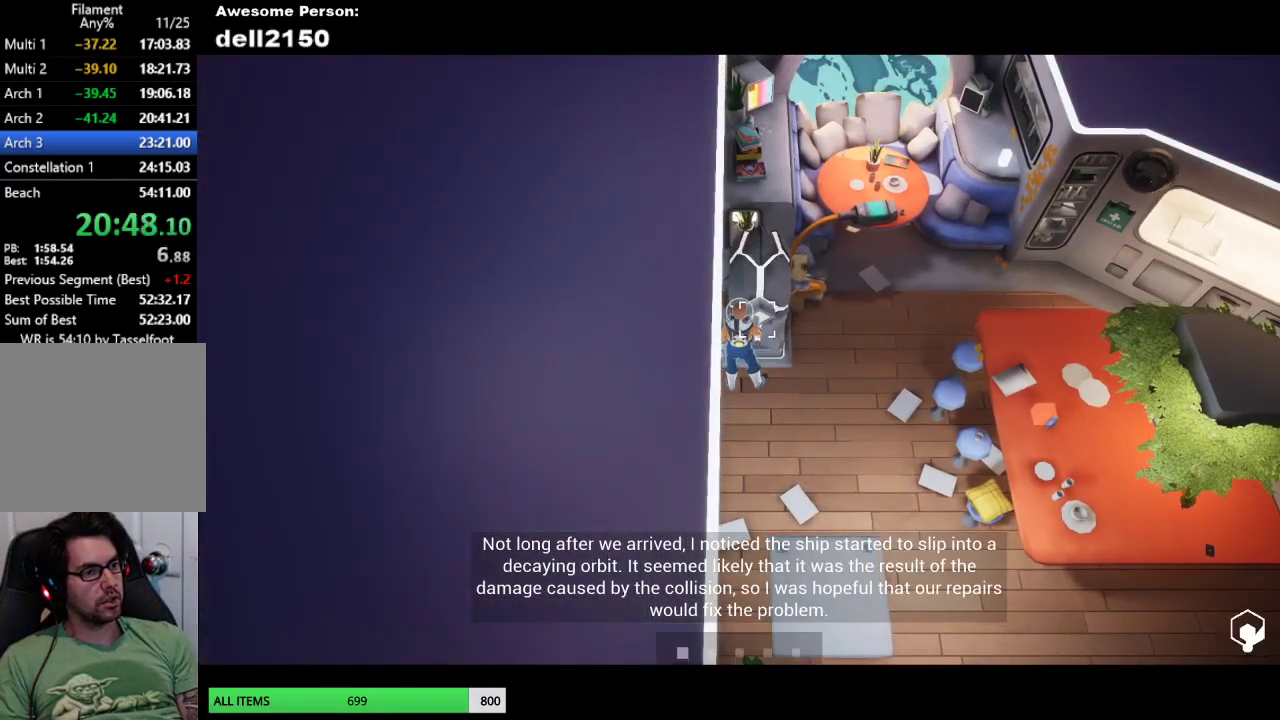
{"buttons": [], "events": [[67, "CROSS", "down"], [167, "CROSS", "up"], [250, "CROSS", "down"], [333, "CROSS", "up"]]}